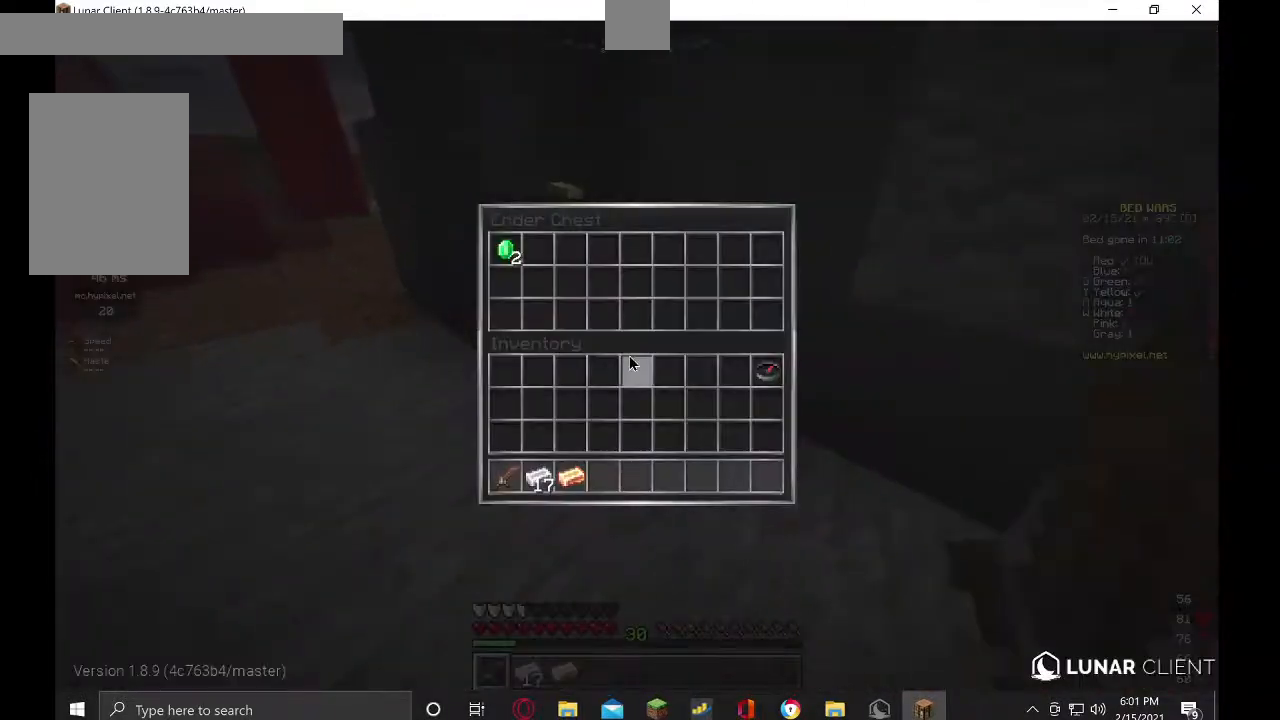
Gameplay with keyboard and mouse; each line is a JSON object with the keys and mouse buttons held at the frame after it. "events" lists presses ("down") and releases ("up") of "a", "d", "s", "w", "mouse_left" and "mouse_right" between this image and that frame as [ms after this image, input, new state], when the widget could be followed in between. "mouse_left", "mouse_right" = the "left", "right" buttons of the "mouse" list. No other keys are recorded. Fast repeated clicks can show as one long hold. Mouse movement is not recorded.
{"keys": ["w"], "mouse": [], "events": [[400, "w", "down"]]}
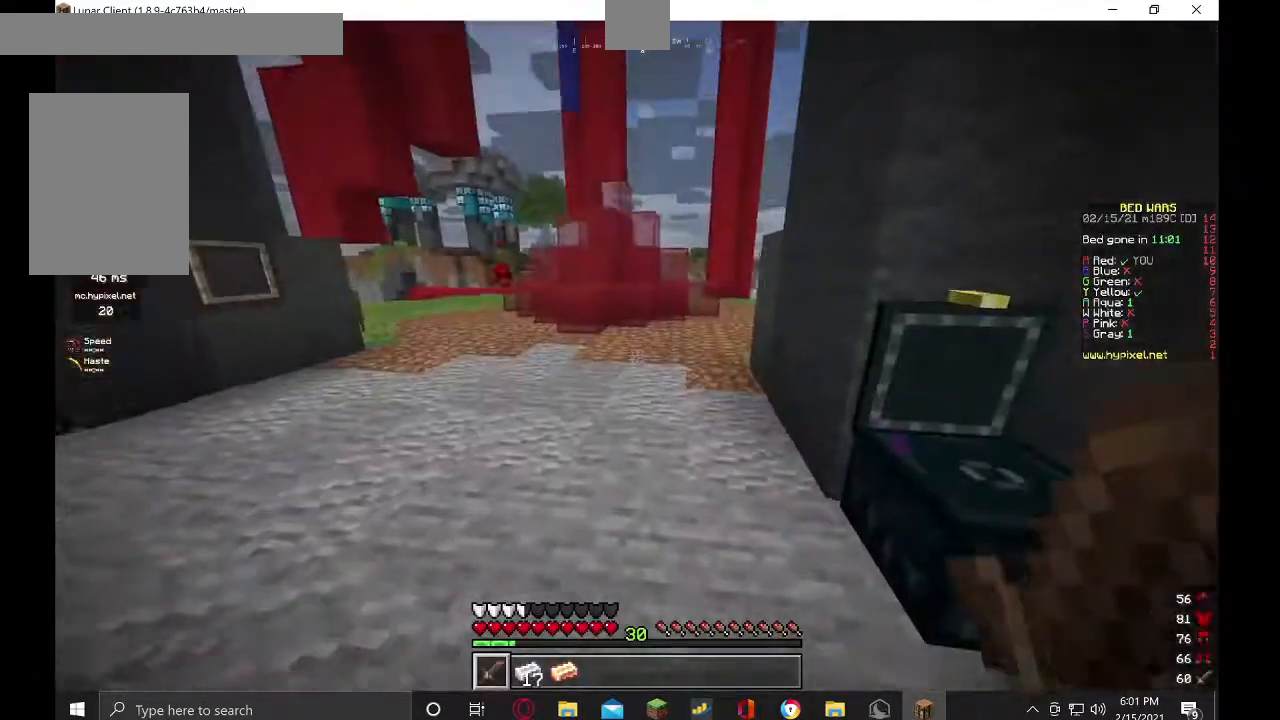
{"keys": ["w"], "mouse": [], "events": []}
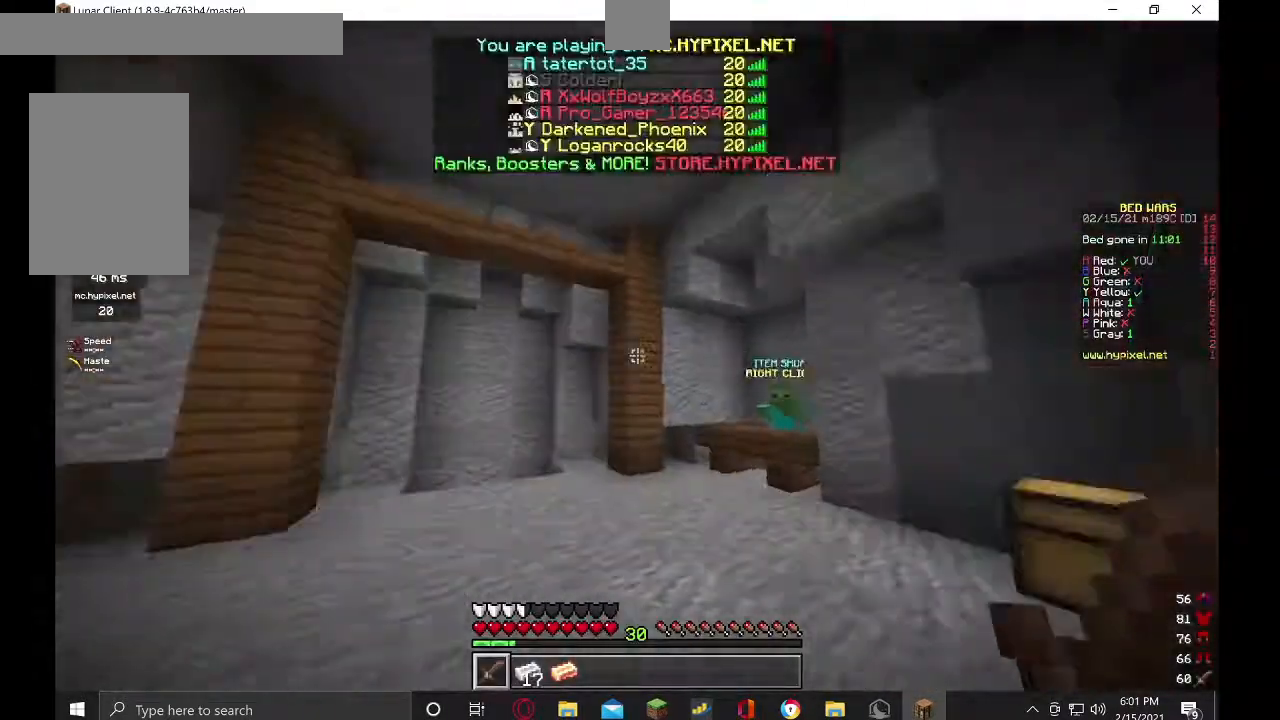
{"keys": ["w"], "mouse": [], "events": [[234, "a", "down"], [400, "a", "up"]]}
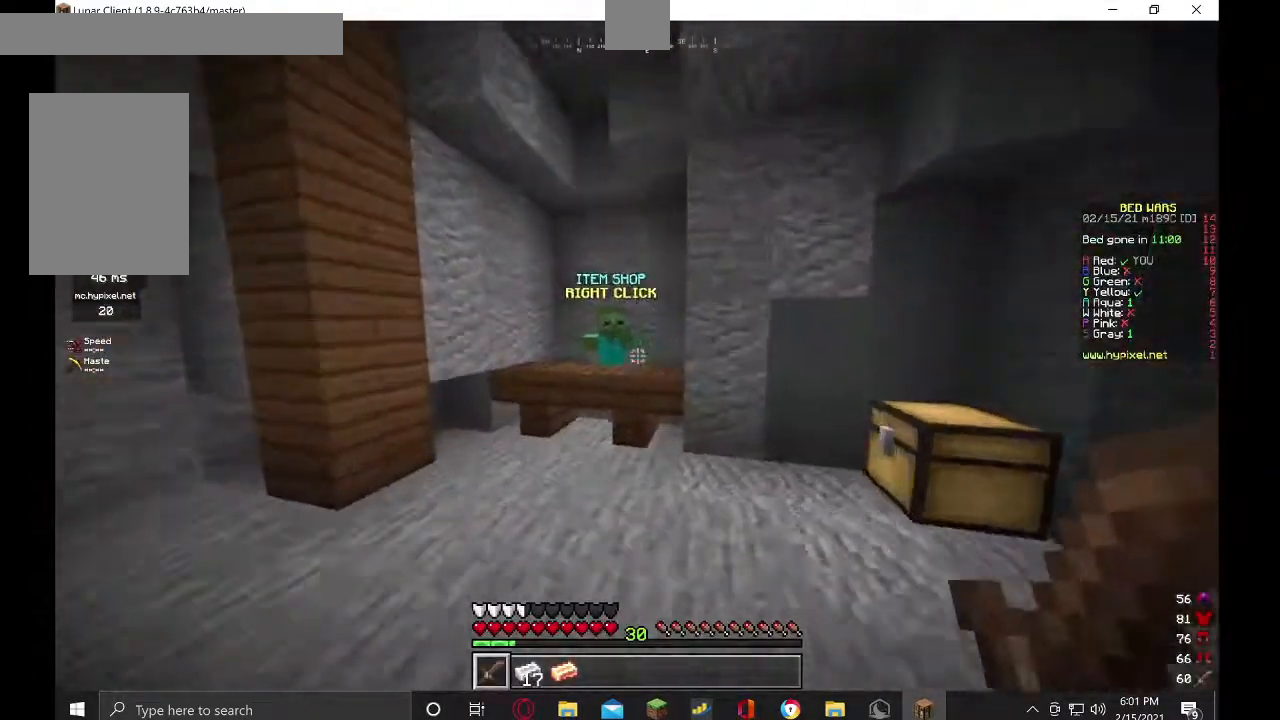
{"keys": ["w"], "mouse": ["right"], "events": [[500, "mouse_right", "down"]]}
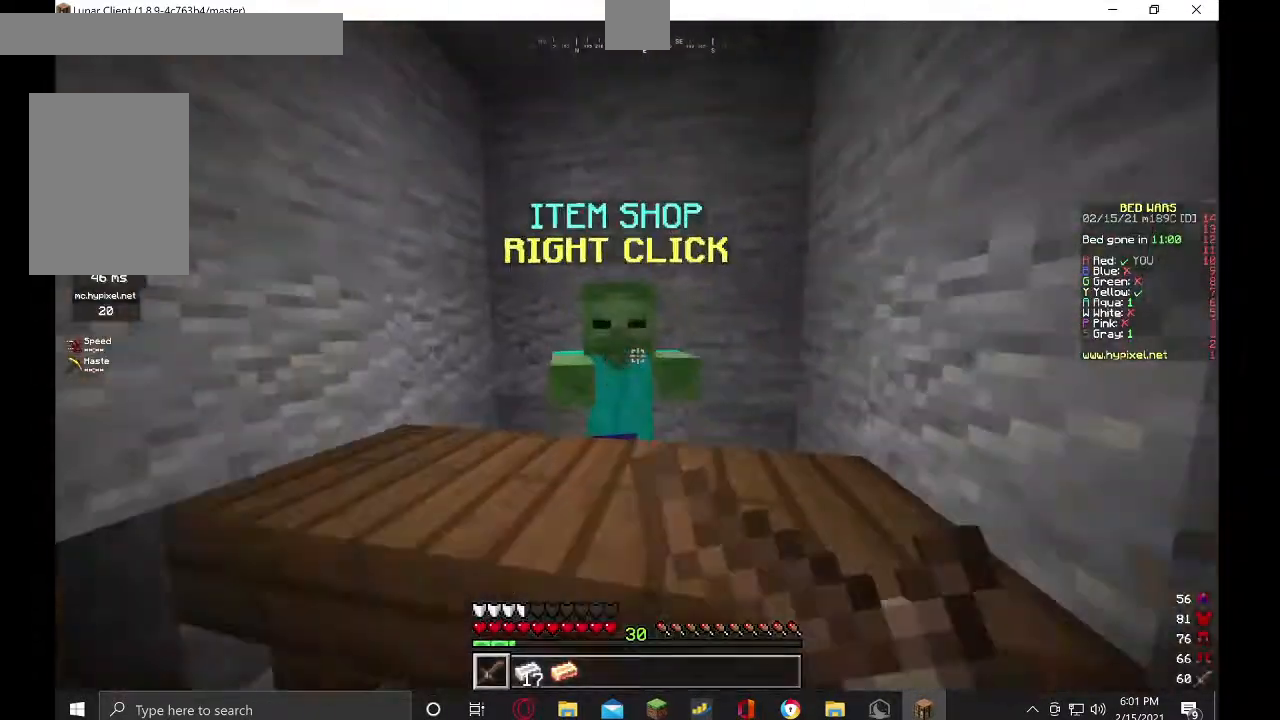
{"keys": [], "mouse": [], "events": [[100, "mouse_right", "up"], [100, "w", "up"]]}
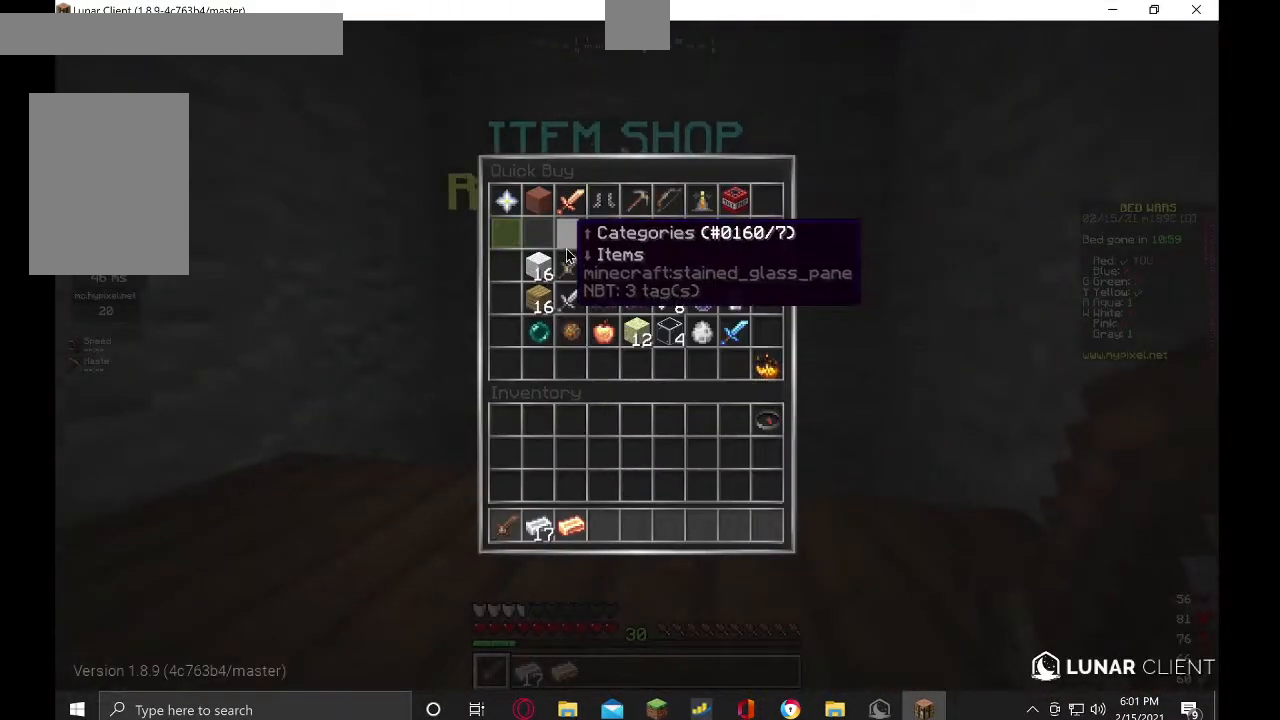
{"keys": [], "mouse": [], "events": []}
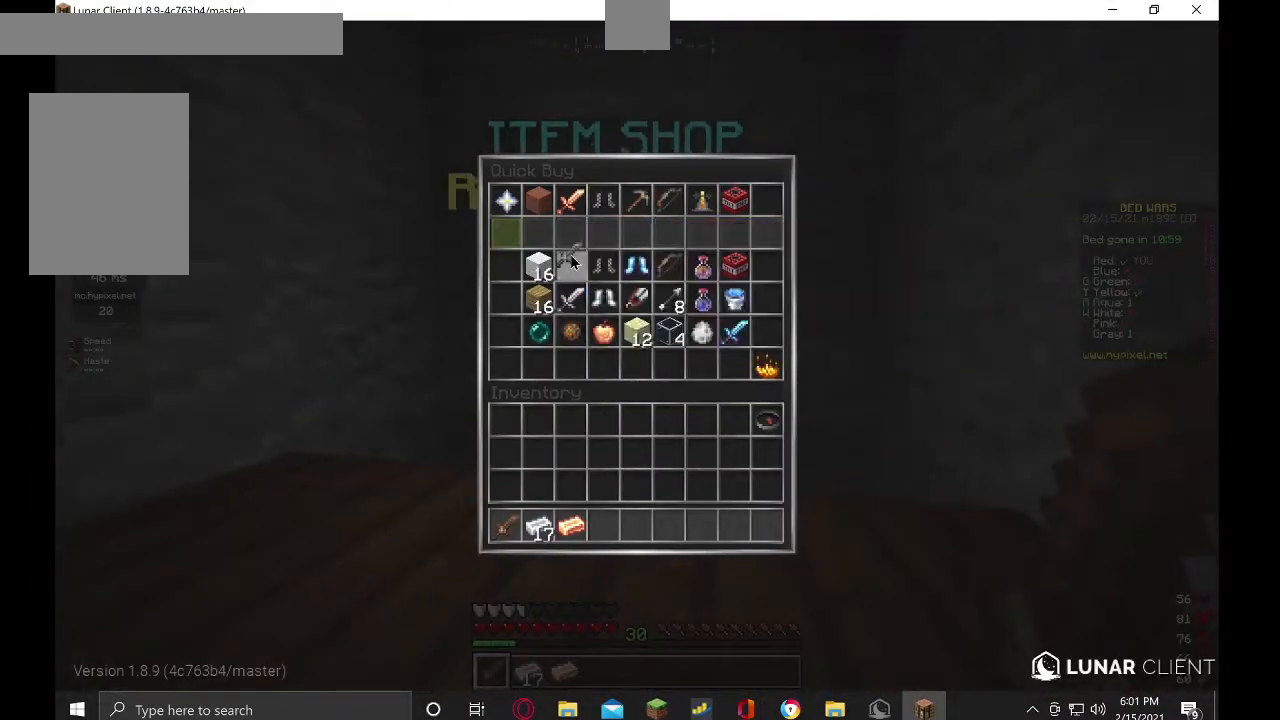
{"keys": ["w"], "mouse": [], "events": [[334, "w", "down"]]}
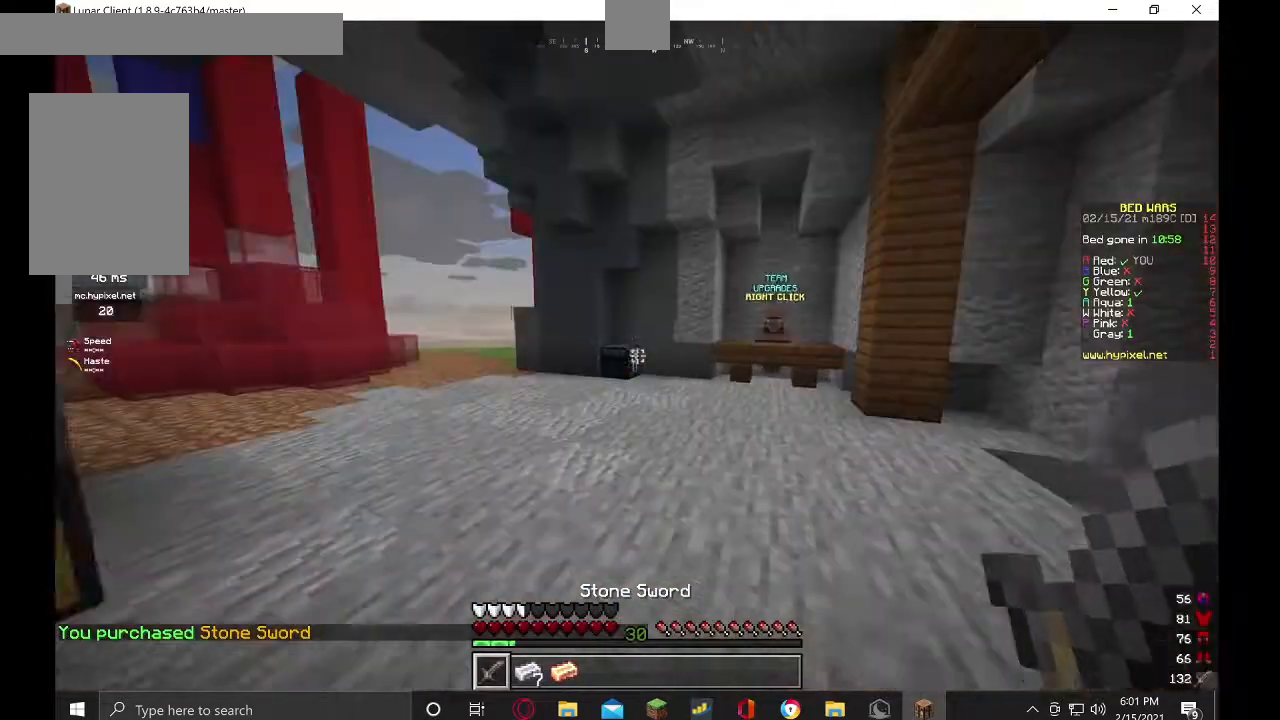
{"keys": ["d", "w"], "mouse": ["left"], "events": [[300, "mouse_right", "down"], [367, "d", "down"], [367, "mouse_right", "up"], [434, "mouse_left", "down"]]}
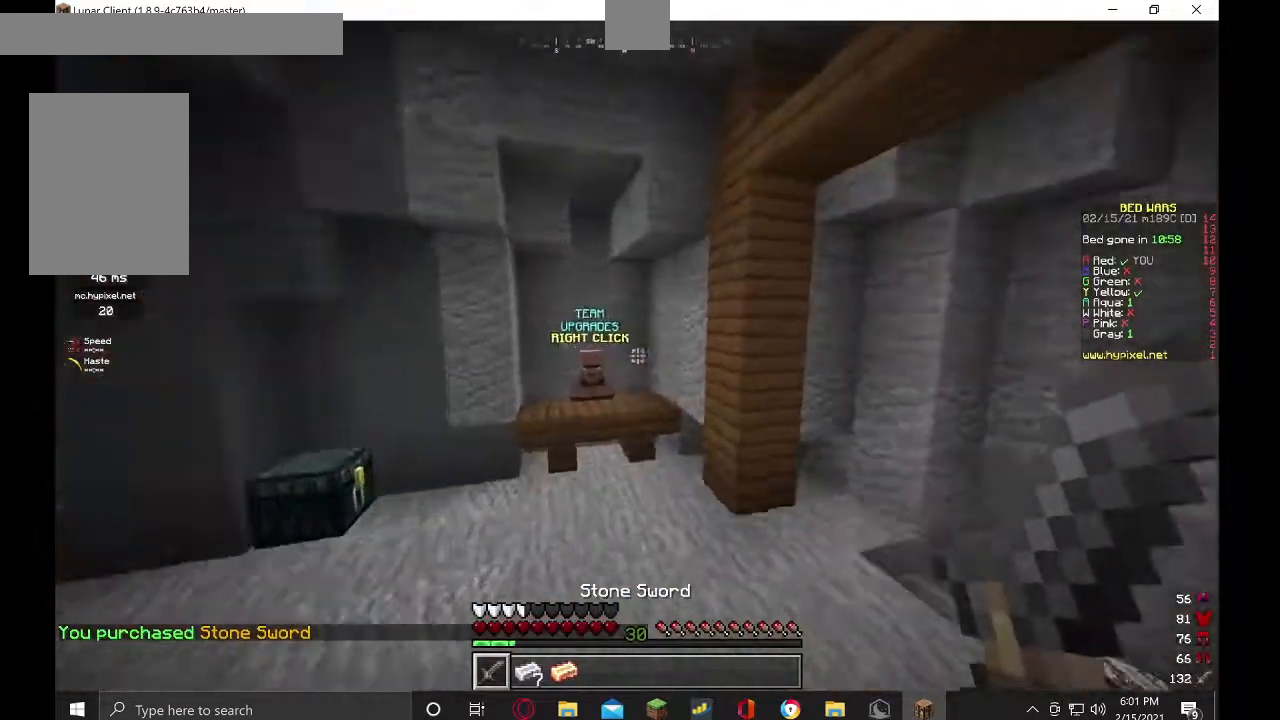
{"keys": ["d", "w"], "mouse": ["left"], "events": [[200, "d", "up"], [367, "mouse_left", "up"], [400, "d", "down"], [500, "mouse_left", "down"]]}
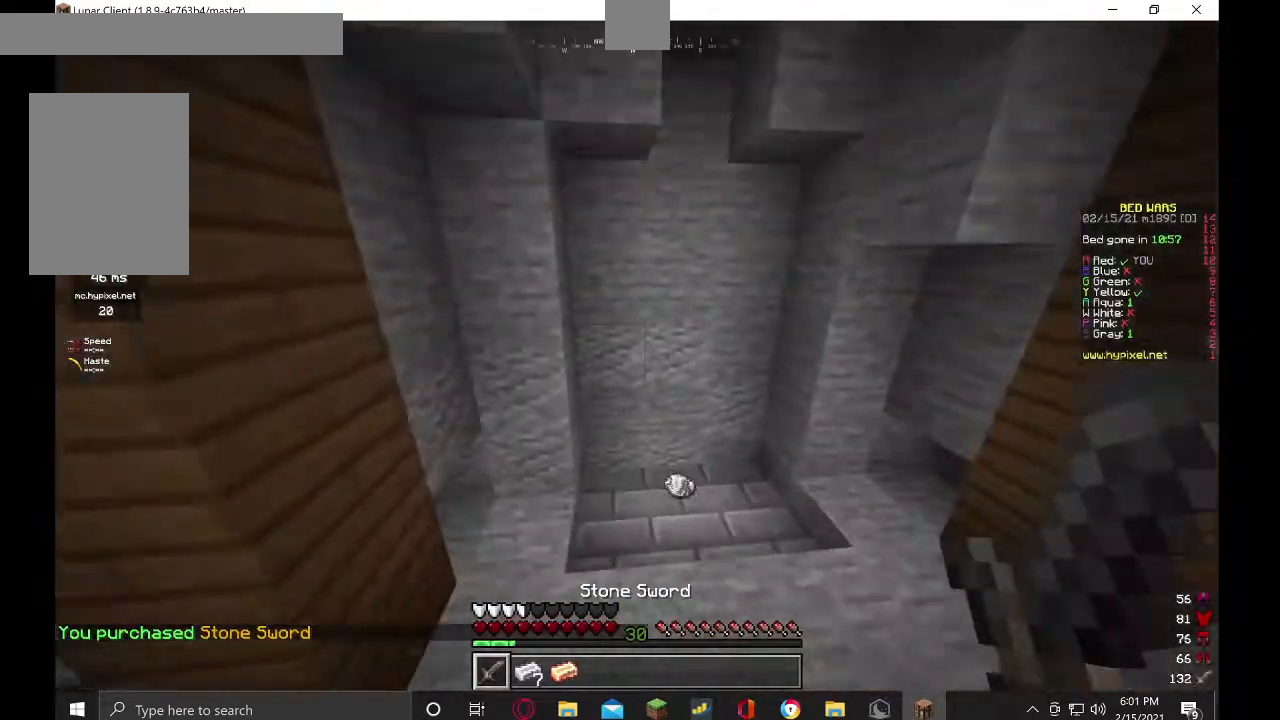
{"keys": ["d", "w"], "mouse": [], "events": [[100, "mouse_left", "up"], [200, "mouse_left", "down"], [334, "mouse_left", "up"]]}
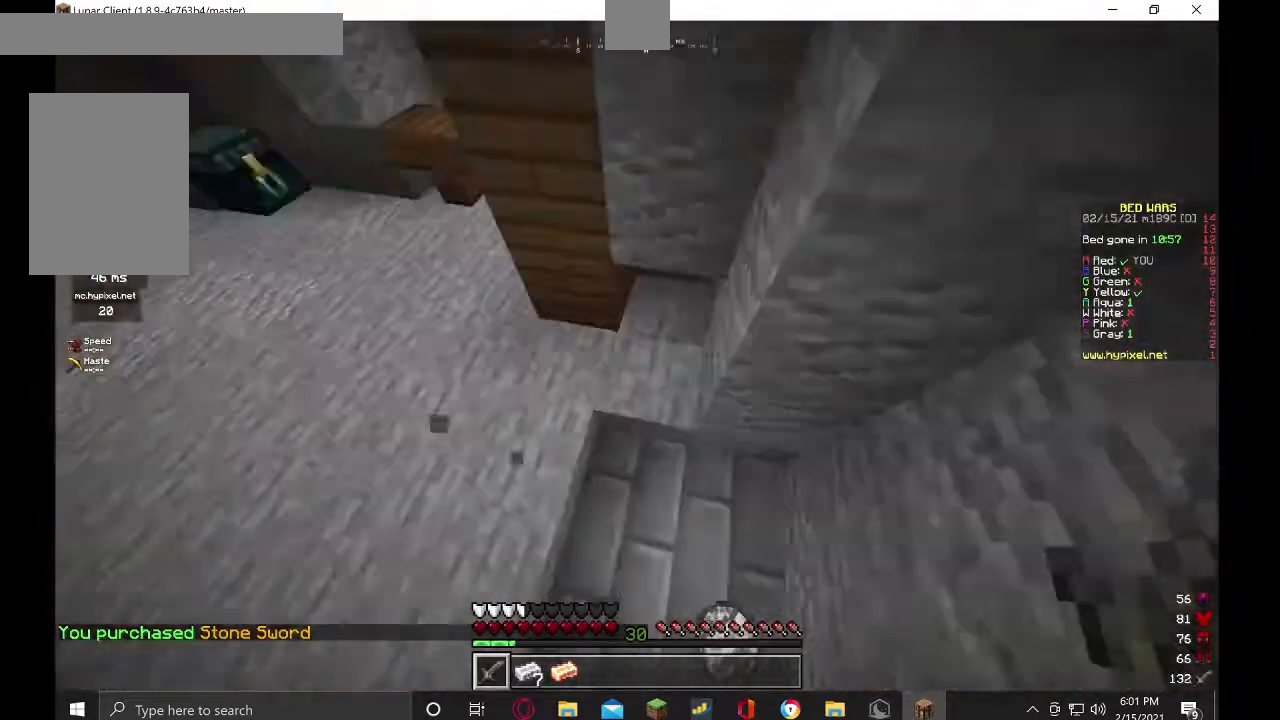
{"keys": ["w"], "mouse": ["right"], "events": [[34, "mouse_right", "down"], [134, "mouse_right", "up"], [267, "d", "up"], [267, "mouse_right", "down"], [367, "mouse_right", "up"], [434, "mouse_right", "down"]]}
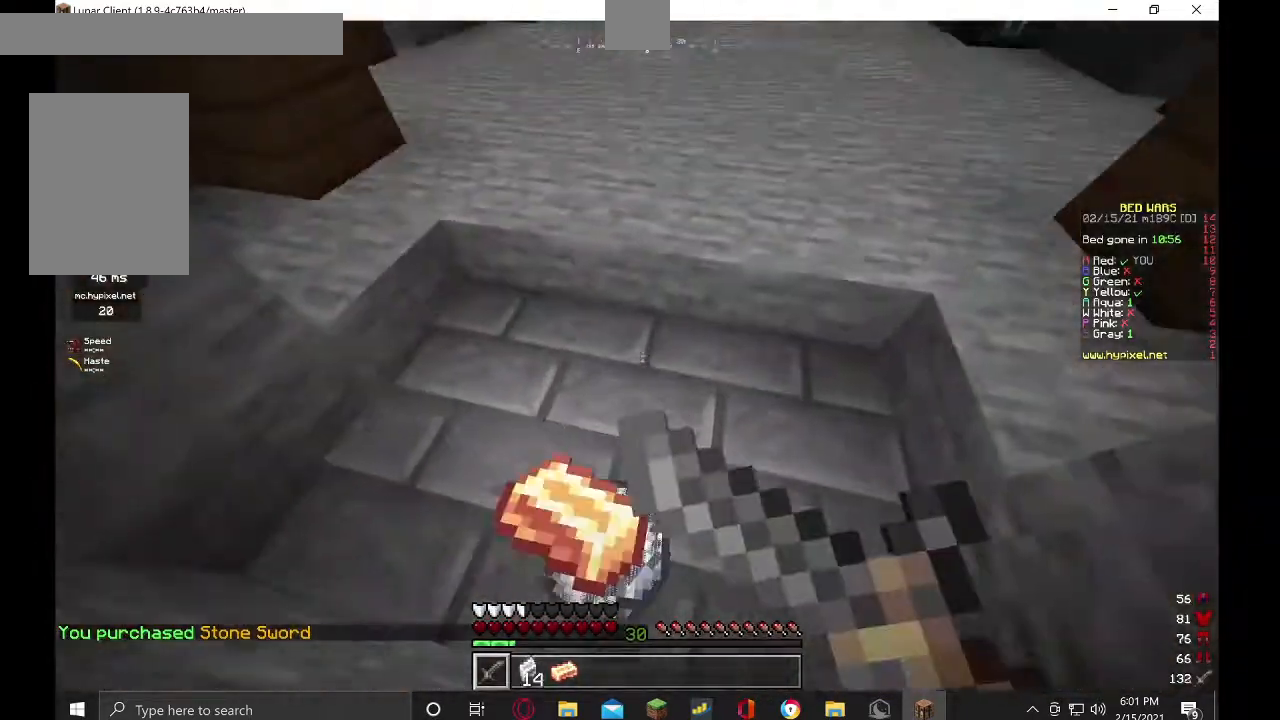
{"keys": ["w"], "mouse": ["right"], "events": [[34, "mouse_right", "up"], [100, "mouse_right", "down"], [234, "mouse_right", "up"], [300, "mouse_right", "down"]]}
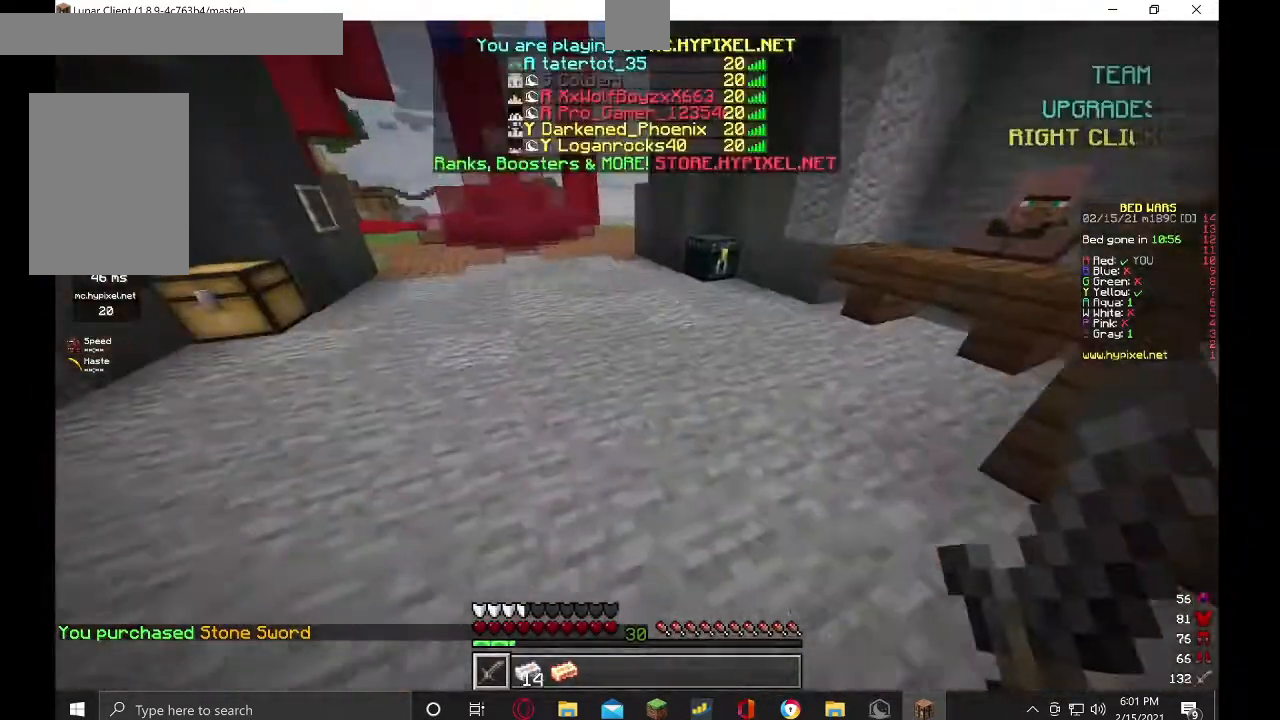
{"keys": ["w"], "mouse": [], "events": [[134, "mouse_right", "up"], [200, "mouse_right", "down"], [400, "mouse_right", "up"]]}
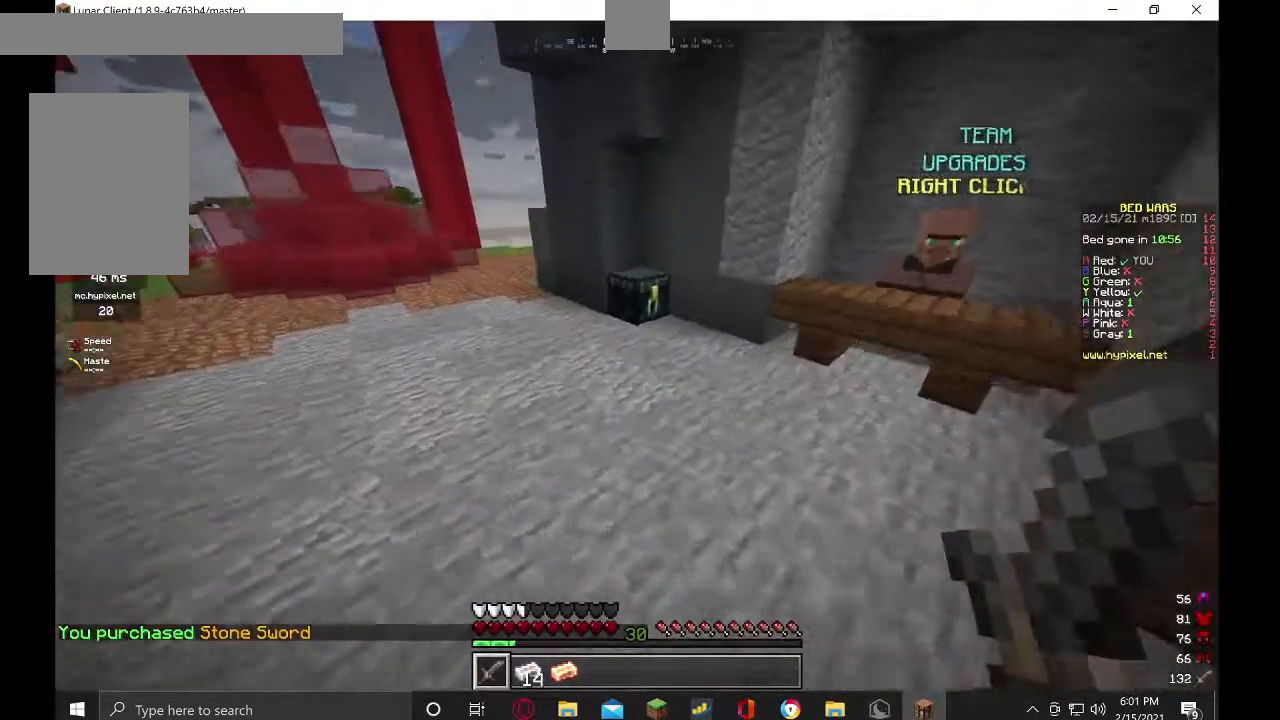
{"keys": ["w"], "mouse": ["right"], "events": [[467, "mouse_right", "down"]]}
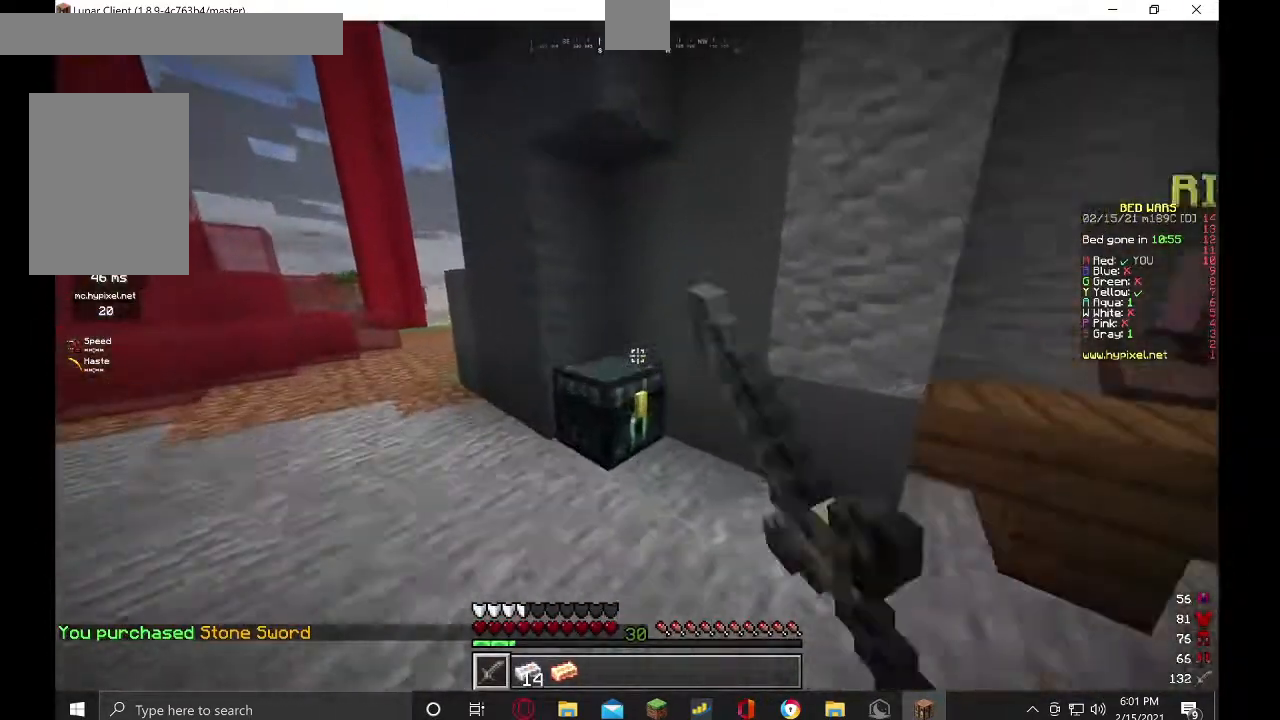
{"keys": [], "mouse": [], "events": [[67, "mouse_right", "up"], [67, "w", "up"]]}
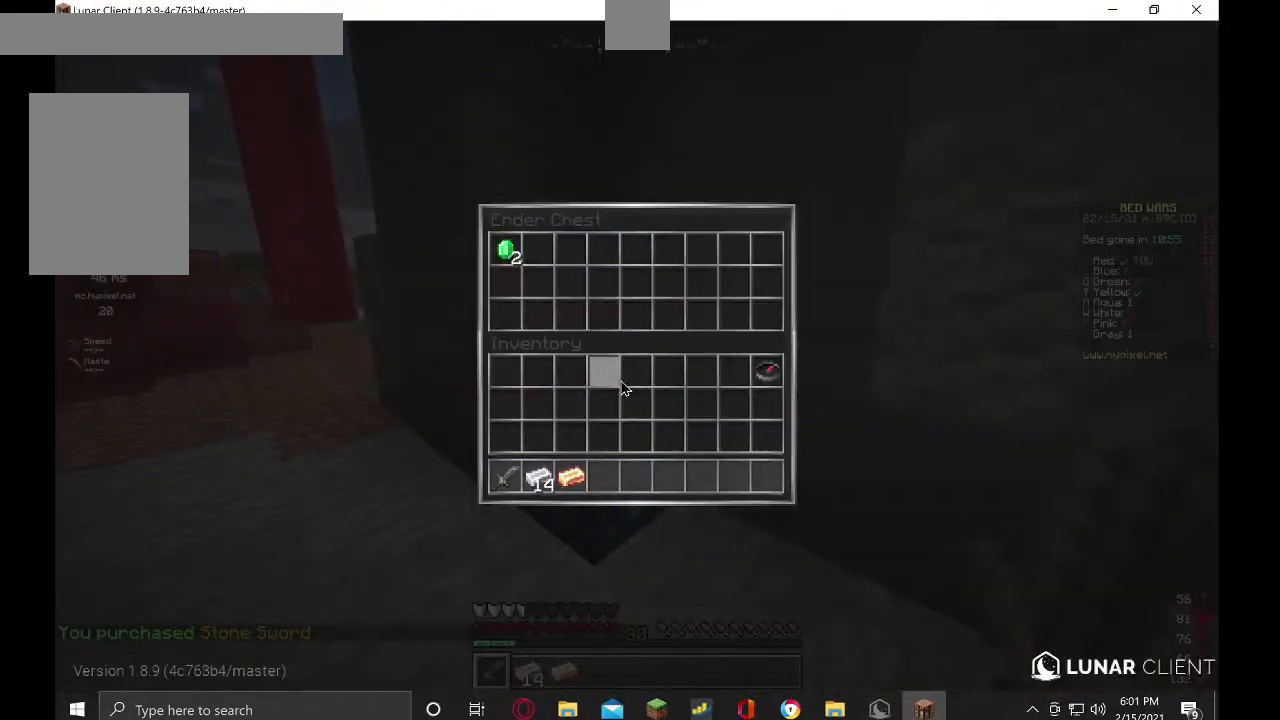
{"keys": [], "mouse": [], "events": []}
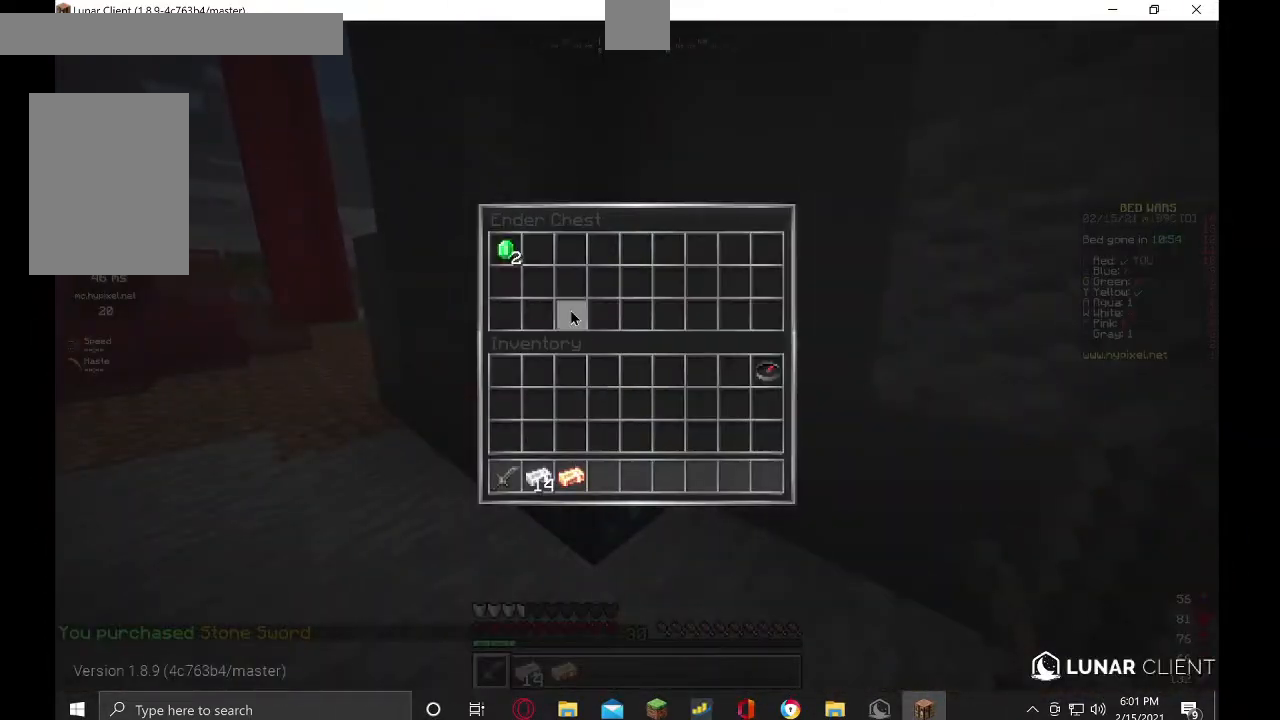
{"keys": [], "mouse": [], "events": []}
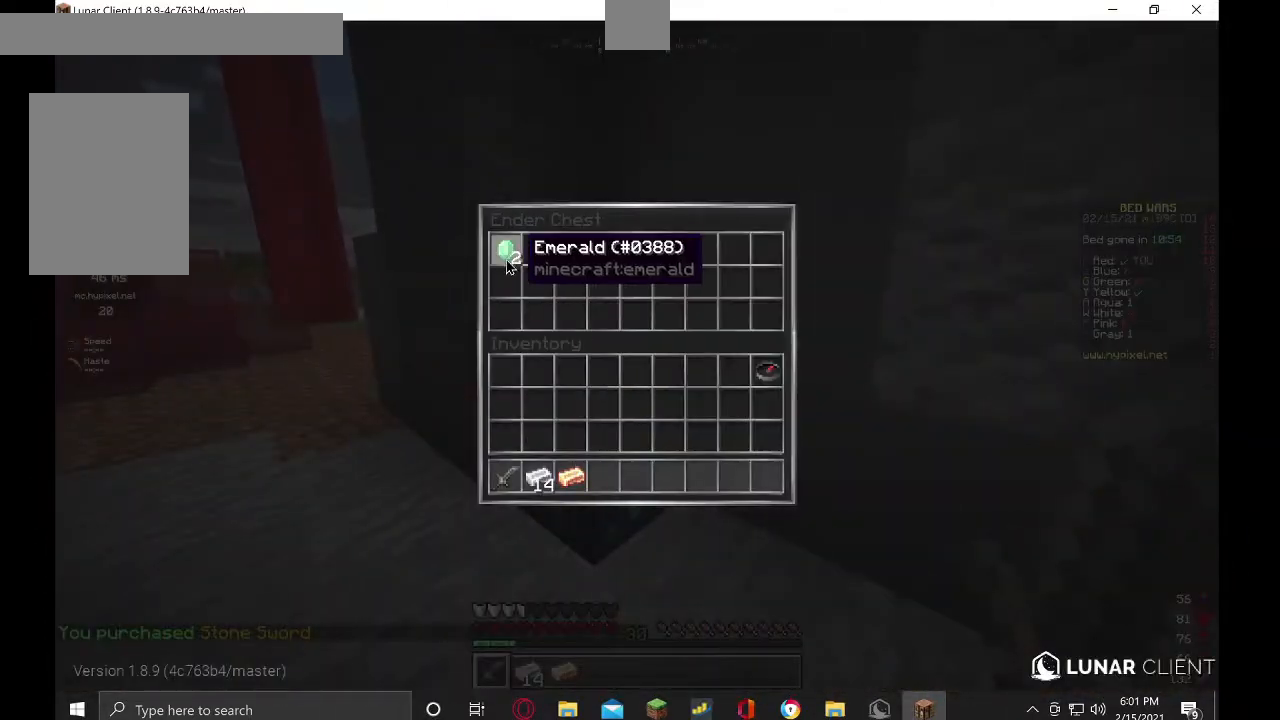
{"keys": [], "mouse": [], "events": []}
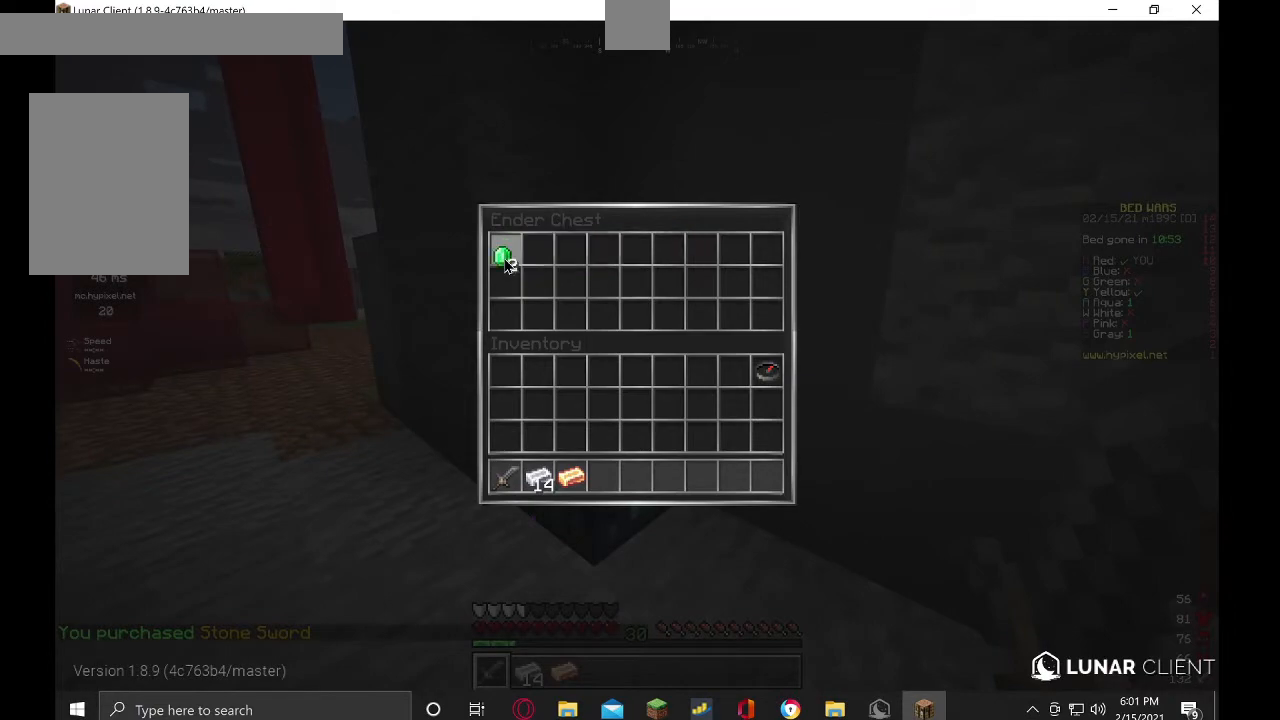
{"keys": [], "mouse": [], "events": []}
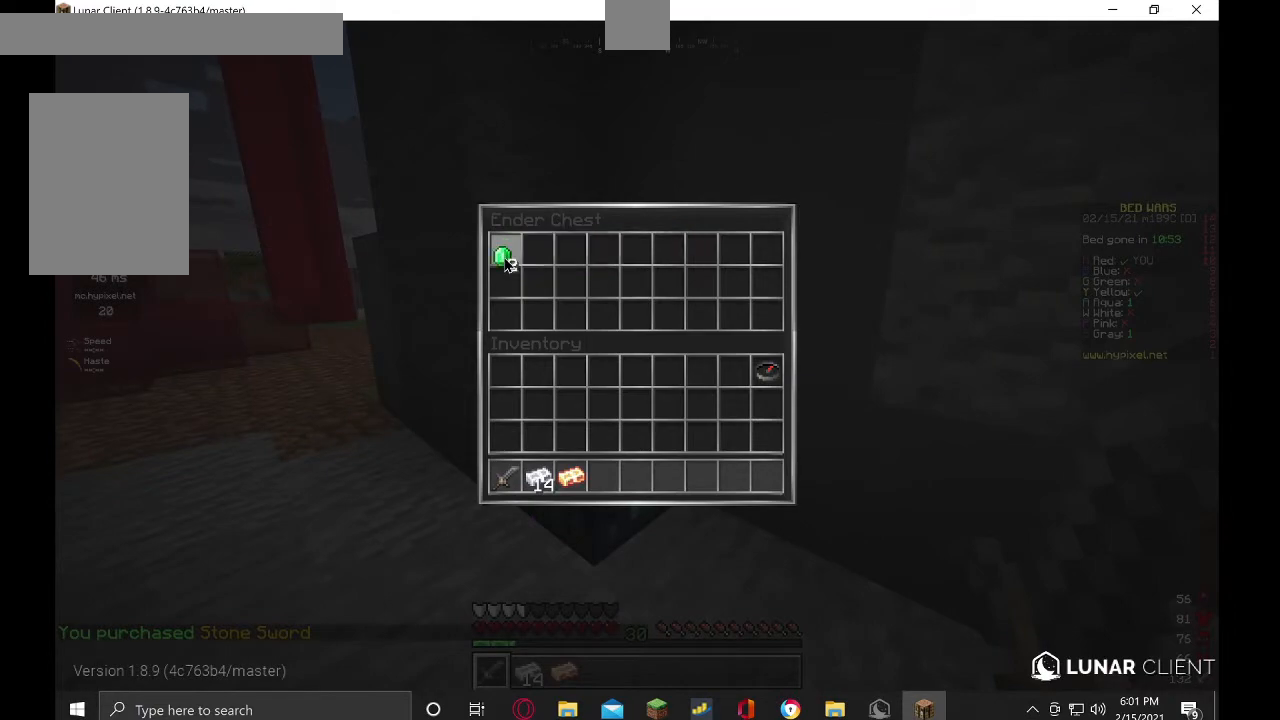
{"keys": [], "mouse": [], "events": []}
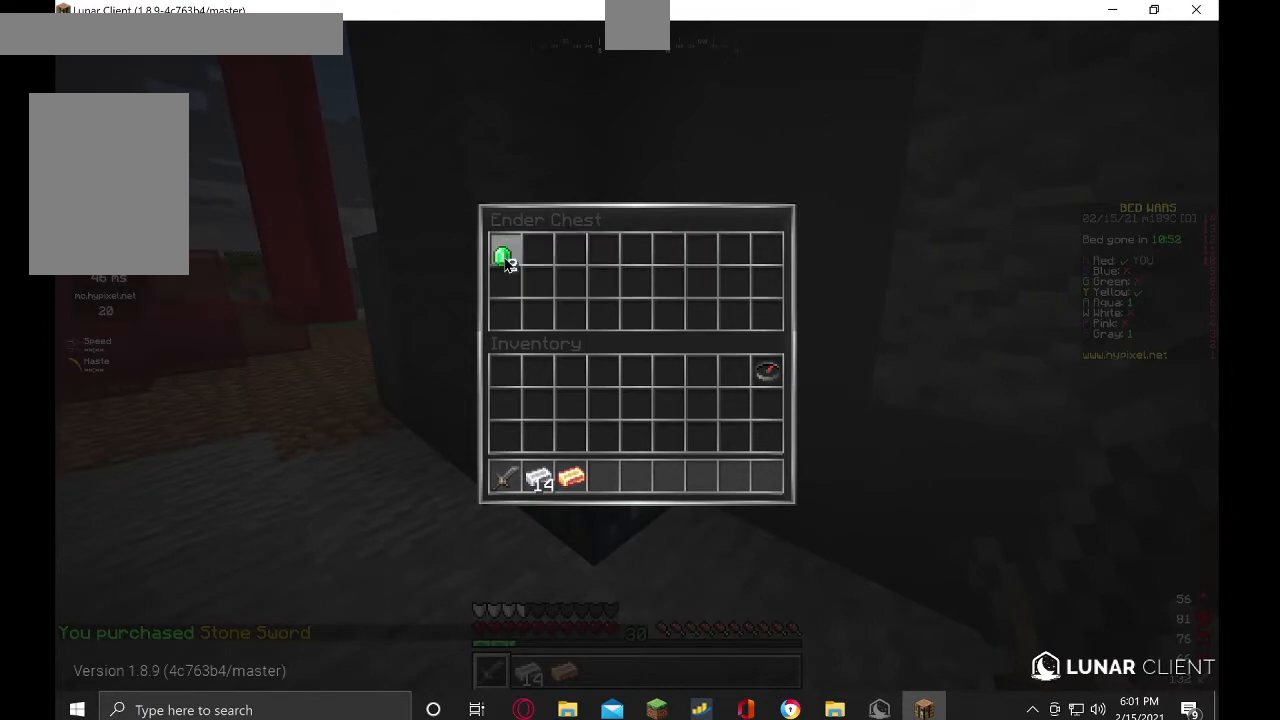
{"keys": [], "mouse": [], "events": []}
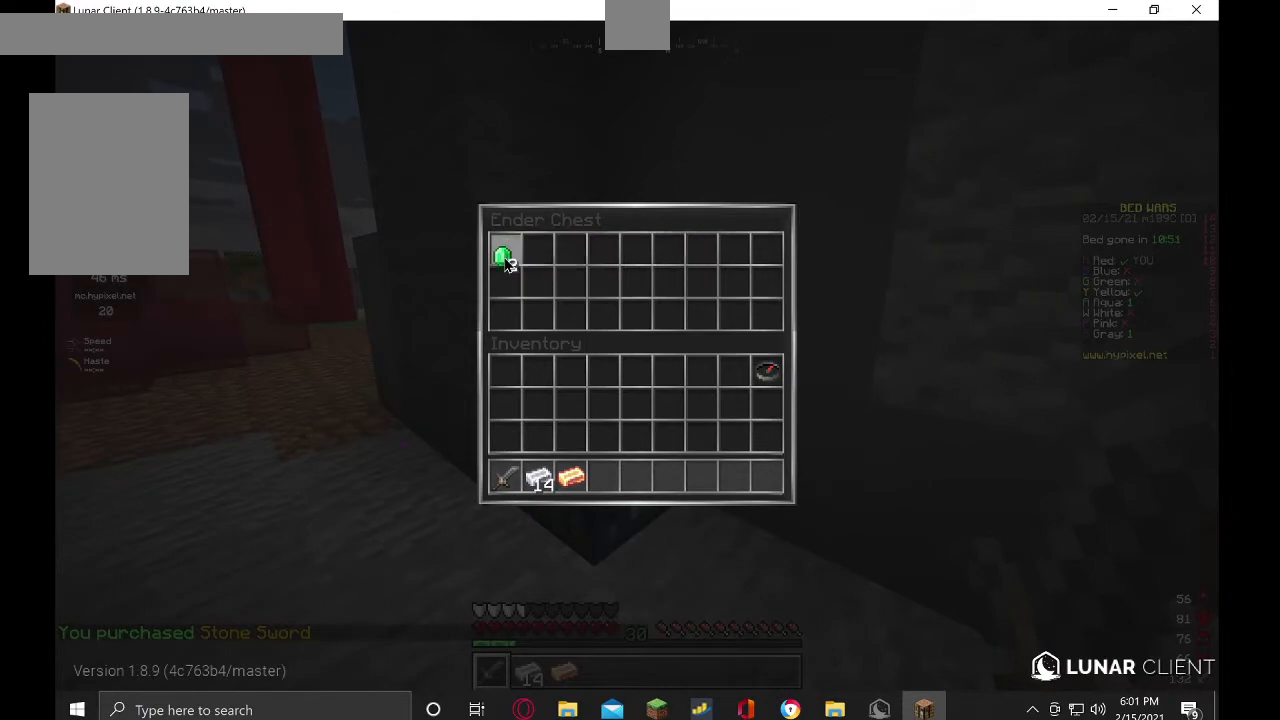
{"keys": [], "mouse": [], "events": []}
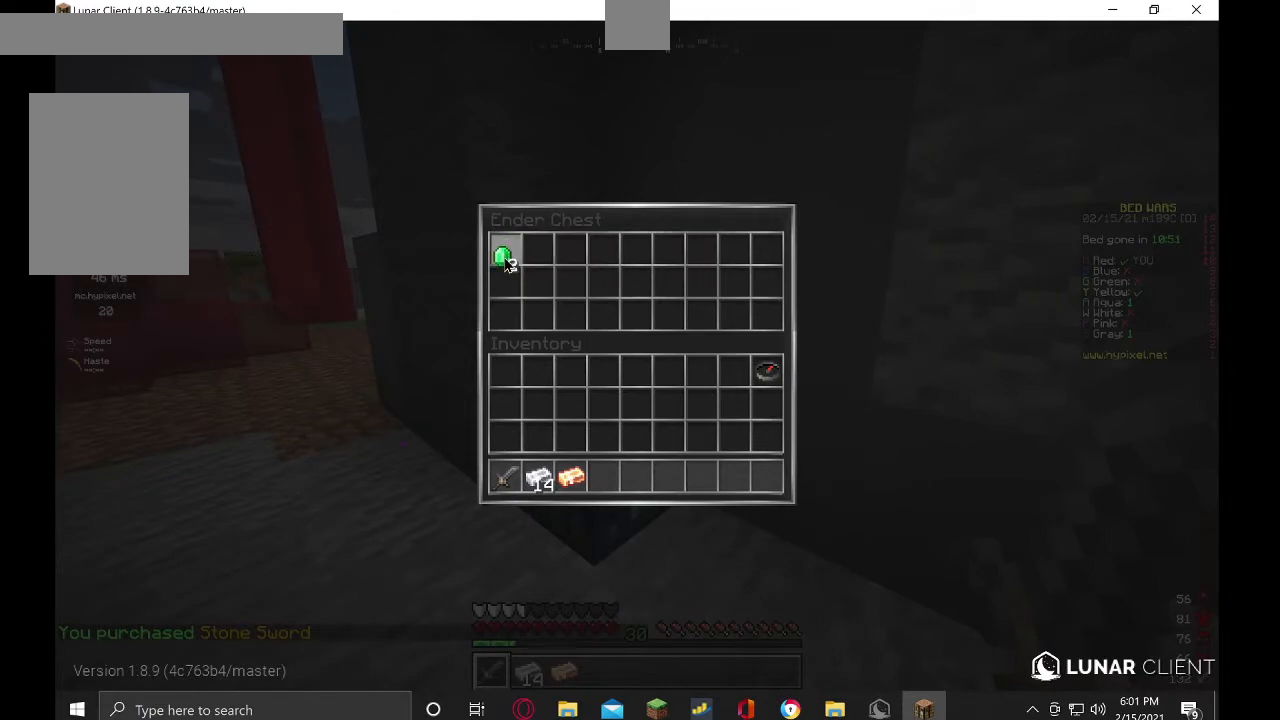
{"keys": [], "mouse": [], "events": []}
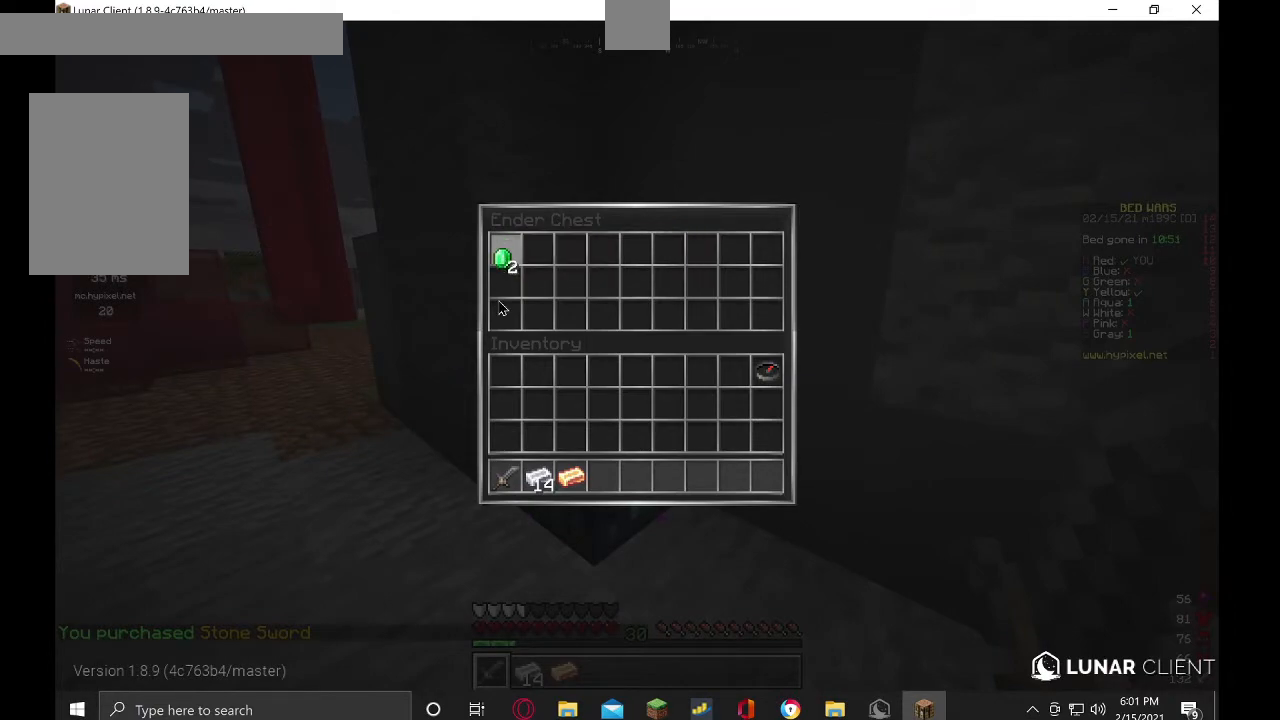
{"keys": [], "mouse": [], "events": []}
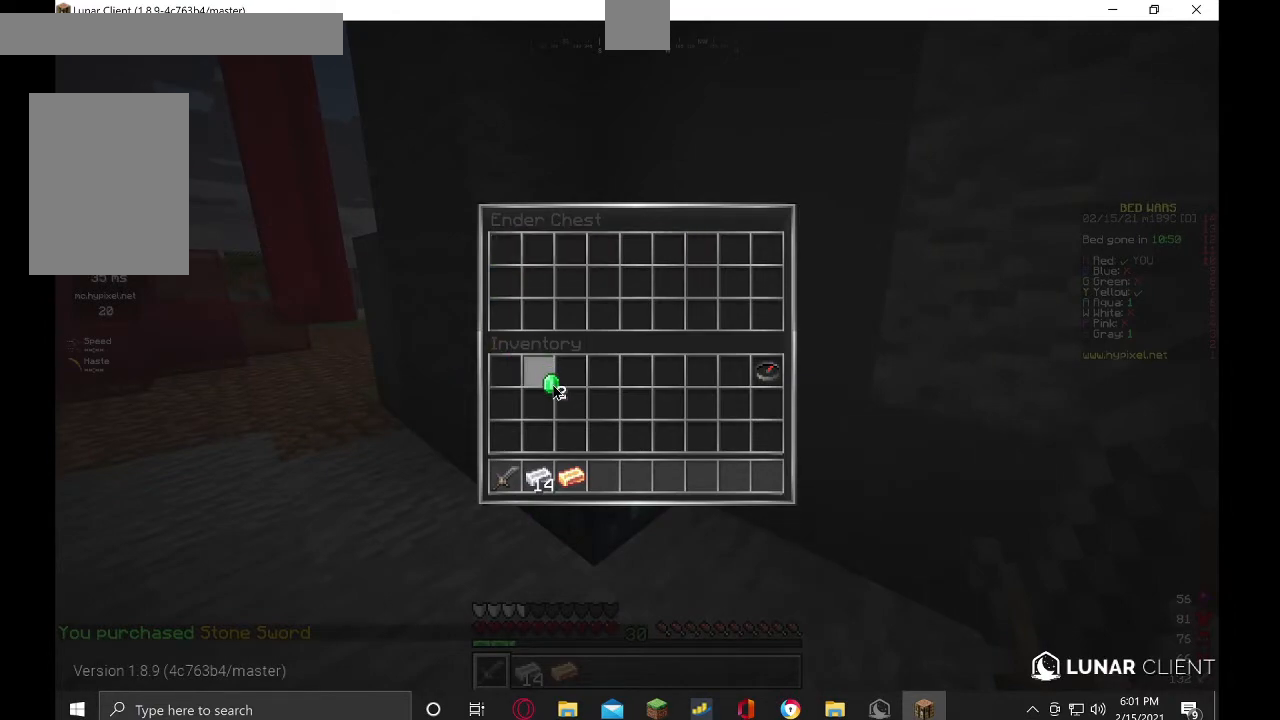
{"keys": [], "mouse": [], "events": []}
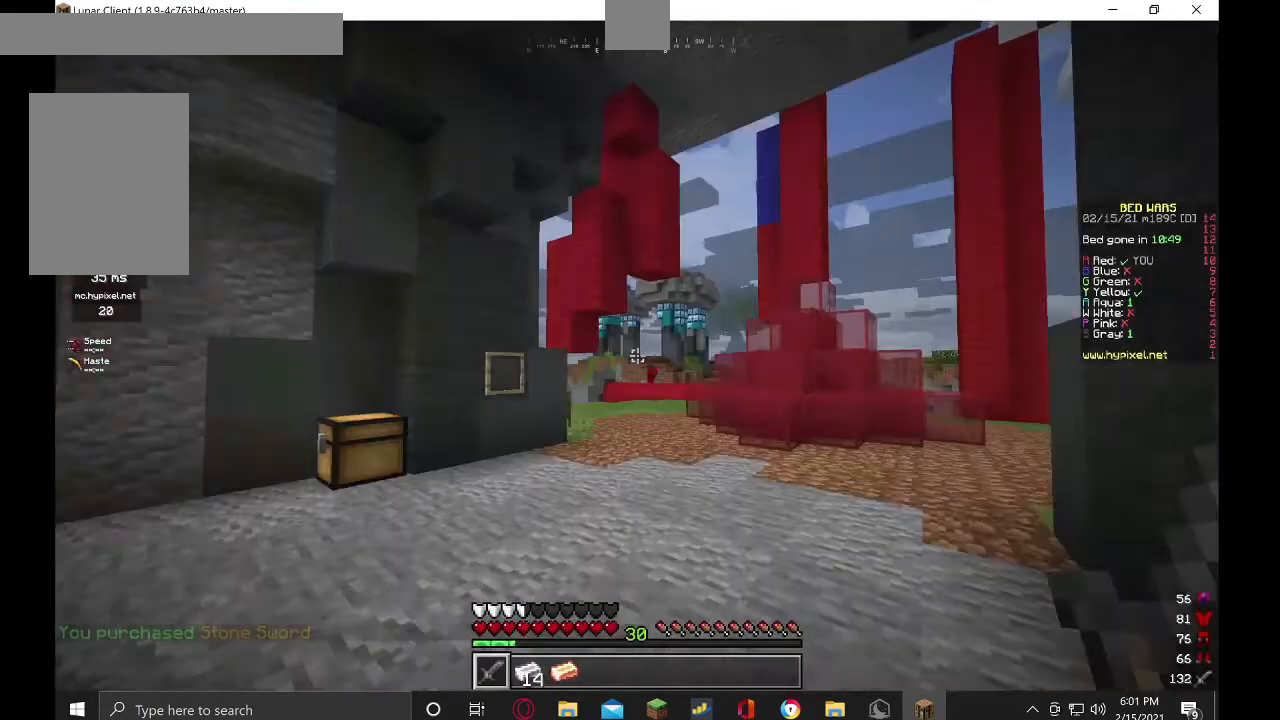
{"keys": ["w"], "mouse": [], "events": [[167, "w", "down"]]}
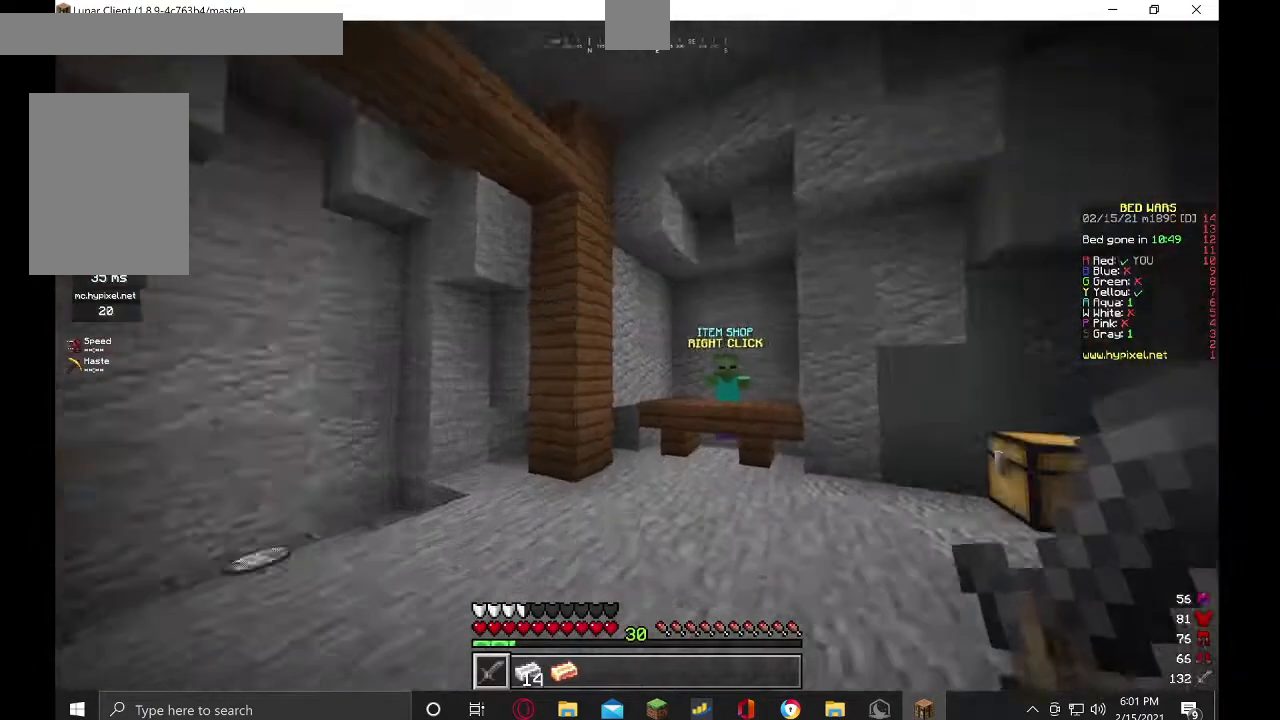
{"keys": ["w"], "mouse": [], "events": []}
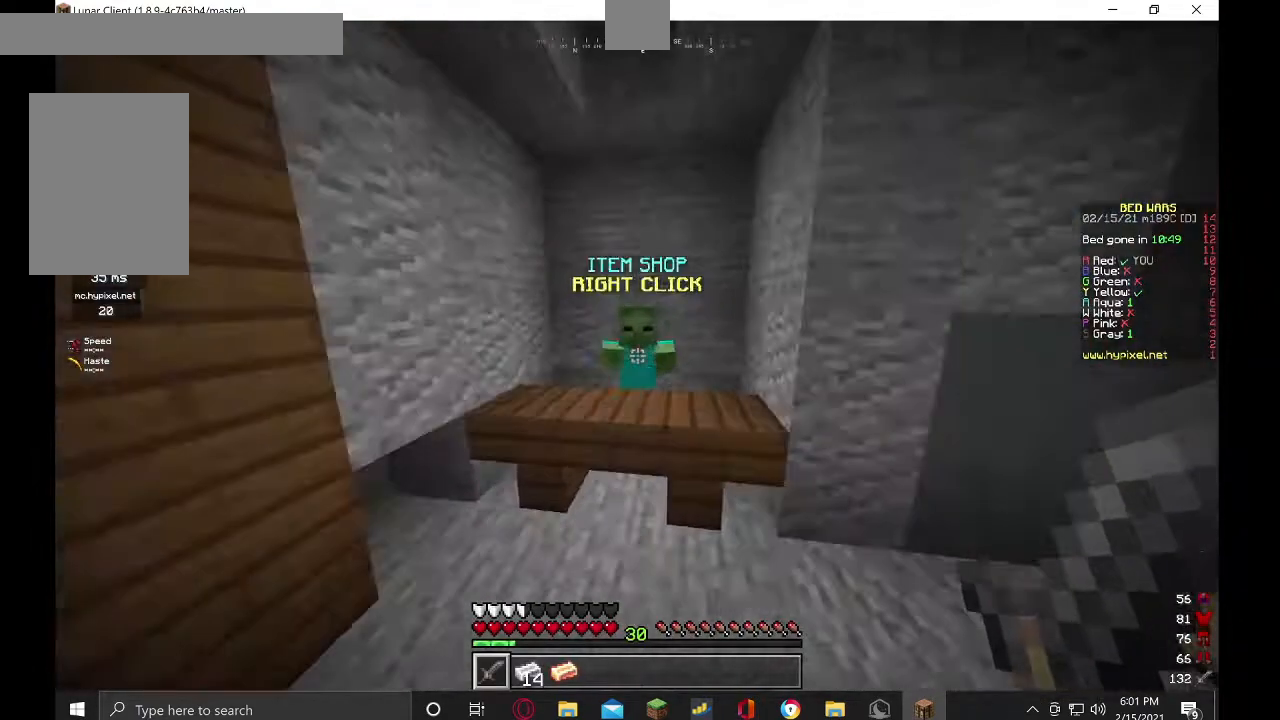
{"keys": [], "mouse": [], "events": [[334, "w", "up"], [367, "mouse_right", "down"], [500, "mouse_right", "up"]]}
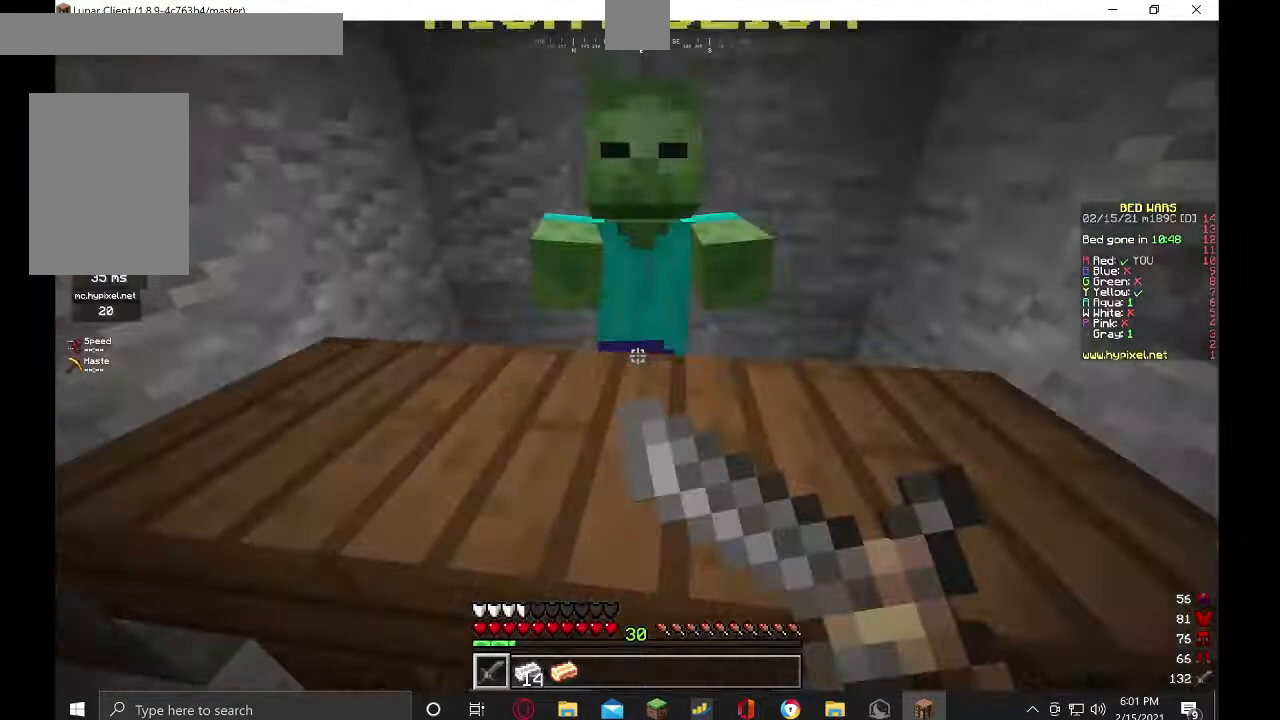
{"keys": [], "mouse": [], "events": []}
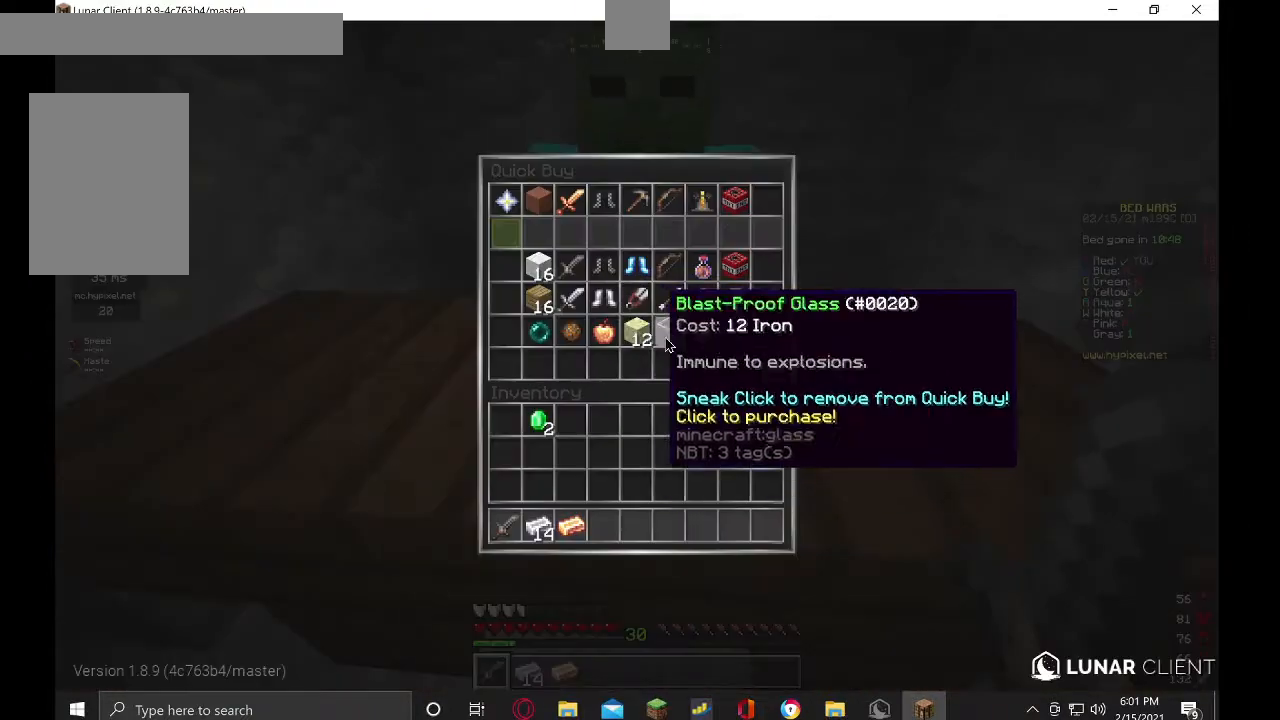
{"keys": [], "mouse": [], "events": []}